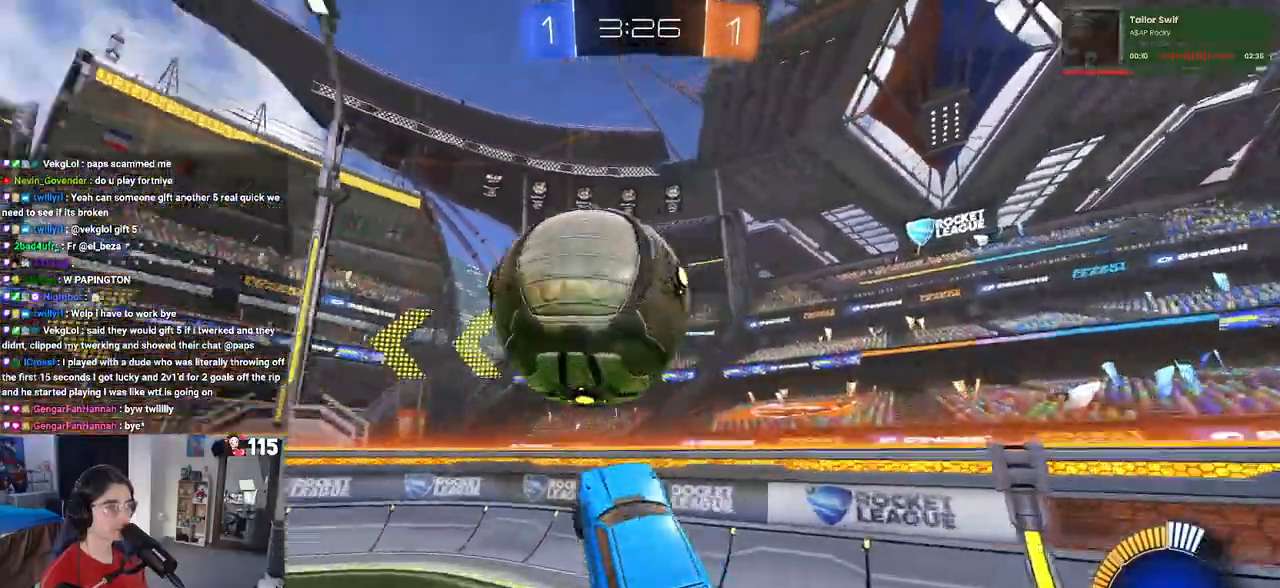
Gameplay with a controller (PlayStation layout); each line is a JSON object with the inputs held at the frame after it. "events" lists button and stick changes between this image and that frame as [ms after this image, input, new state], when the widget could be followed in between. Not read: R2.
{"buttons": ["SQUARE", "R1"], "left_stick": "right", "right_stick": "center", "events": [[17, "left_stick", "left"], [50, "L1", "down"], [83, "CROSS", "up"], [150, "L1", "up"], [233, "left_stick", "center"], [300, "left_stick", "right"], [417, "SQUARE", "down"]]}
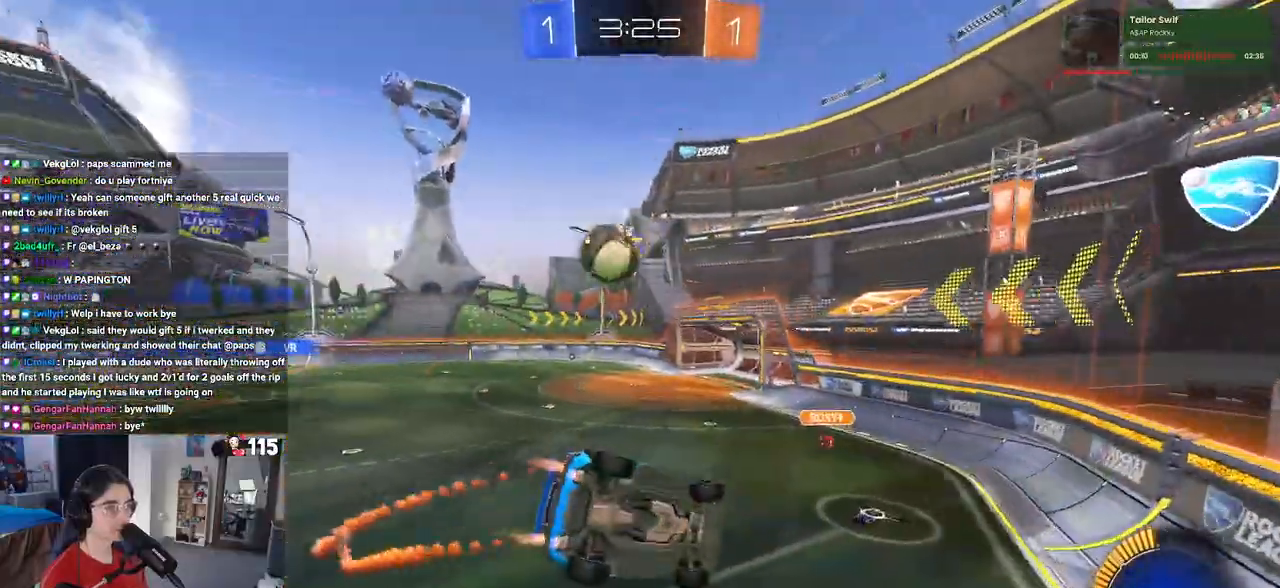
{"buttons": [], "left_stick": "up-left", "right_stick": "center", "events": [[67, "SQUARE", "up"], [67, "left_stick", "center"], [117, "R1", "up"], [200, "left_stick", "up-left"]]}
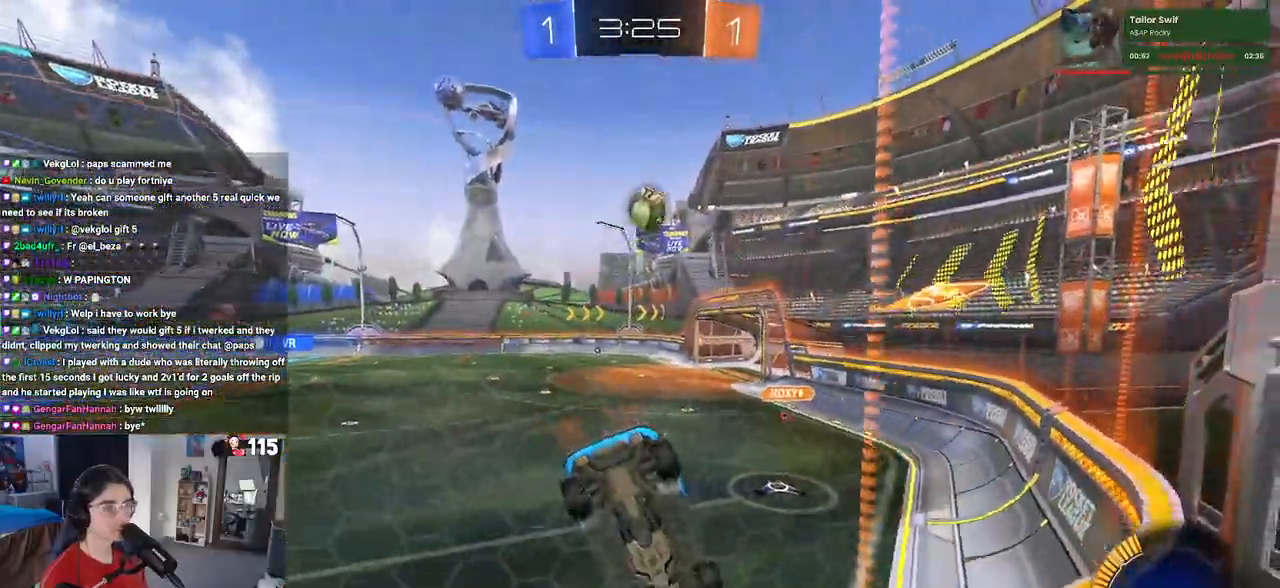
{"buttons": [], "left_stick": "center", "right_stick": "center", "events": [[500, "left_stick", "center"]]}
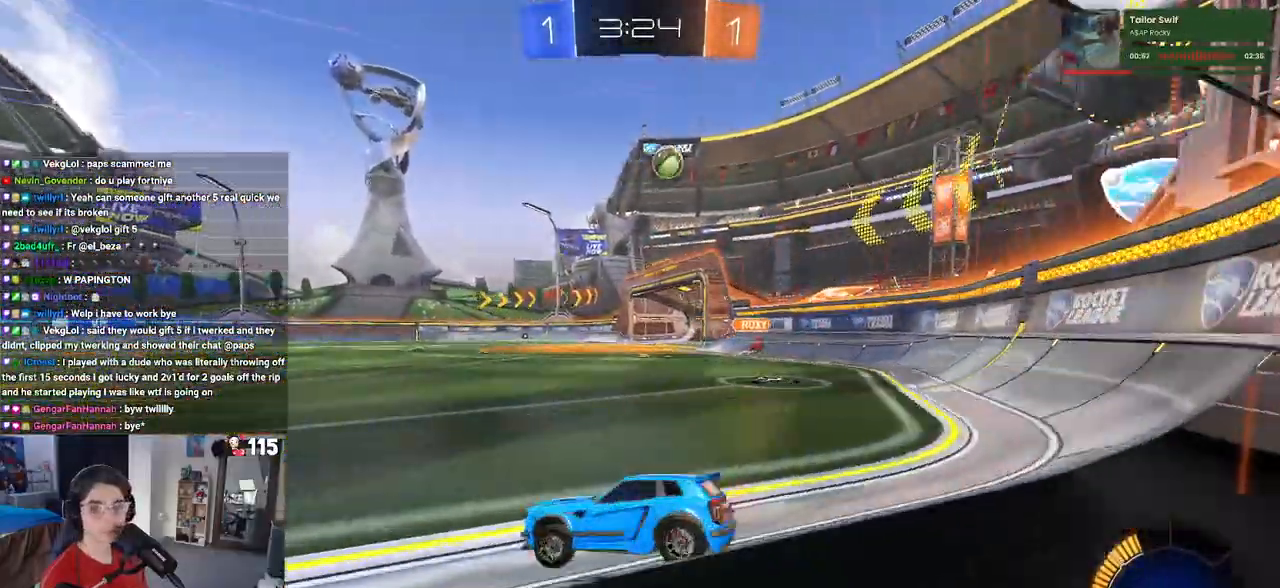
{"buttons": ["CROSS", "R1"], "left_stick": "right", "right_stick": "center", "events": [[50, "R1", "down"], [167, "left_stick", "left"], [350, "left_stick", "center"], [400, "left_stick", "right"], [467, "CROSS", "down"]]}
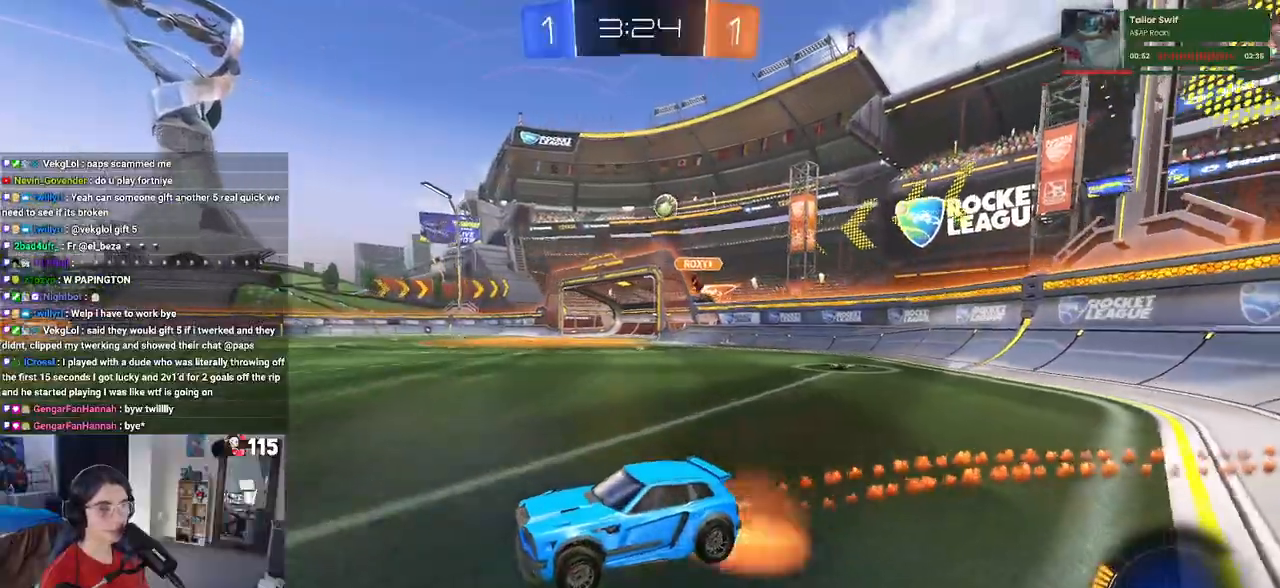
{"buttons": ["SQUARE"], "left_stick": "left", "right_stick": "center", "events": [[17, "left_stick", "up-left"], [67, "CROSS", "up"], [100, "CROSS", "down"], [167, "SQUARE", "down"], [200, "CROSS", "up"], [217, "left_stick", "down-left"], [400, "R1", "up"], [450, "left_stick", "left"]]}
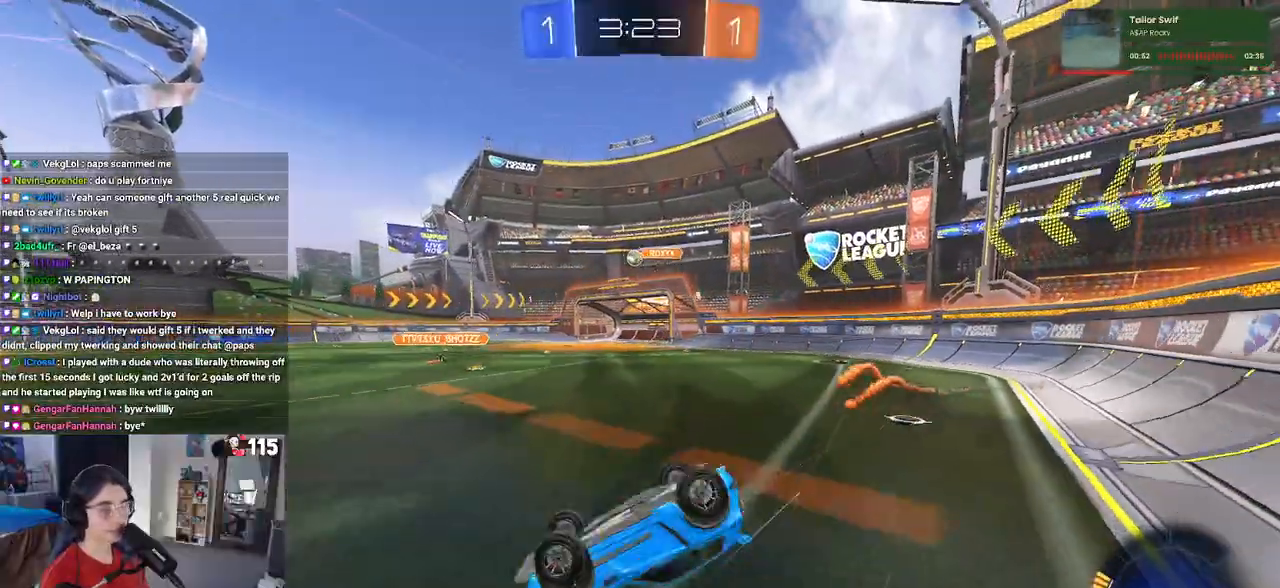
{"buttons": [], "left_stick": "center", "right_stick": "center", "events": [[417, "SQUARE", "up"], [467, "left_stick", "center"]]}
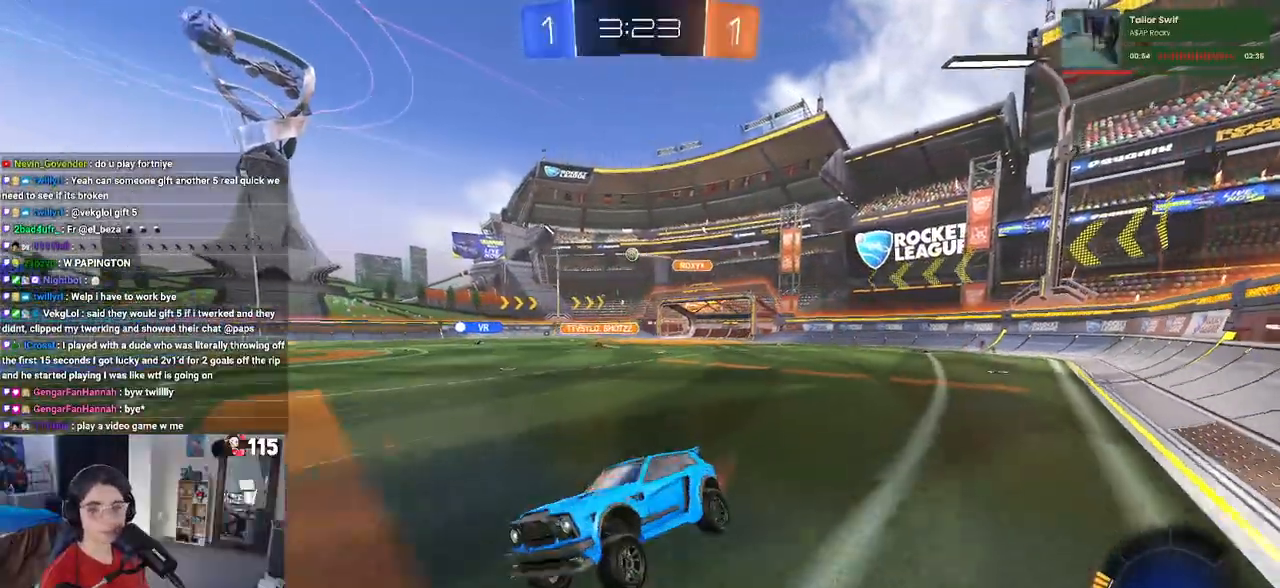
{"buttons": [], "left_stick": "center", "right_stick": "center", "events": []}
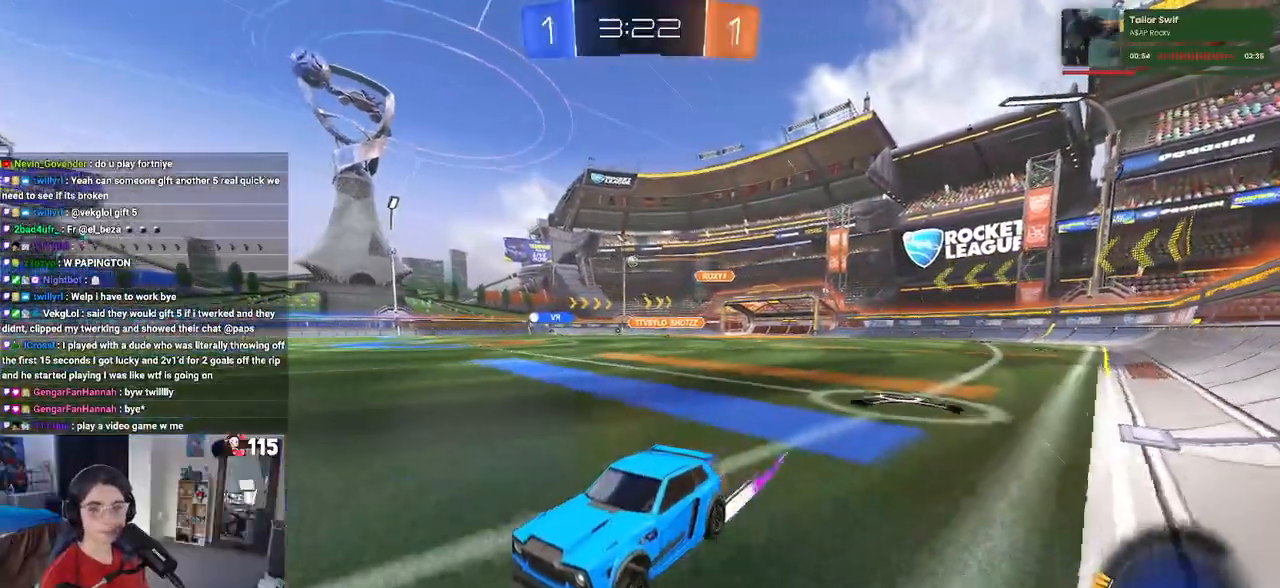
{"buttons": [], "left_stick": "center", "right_stick": "center", "events": [[200, "left_stick", "right"], [283, "R1", "down"], [467, "left_stick", "center"], [483, "R1", "up"]]}
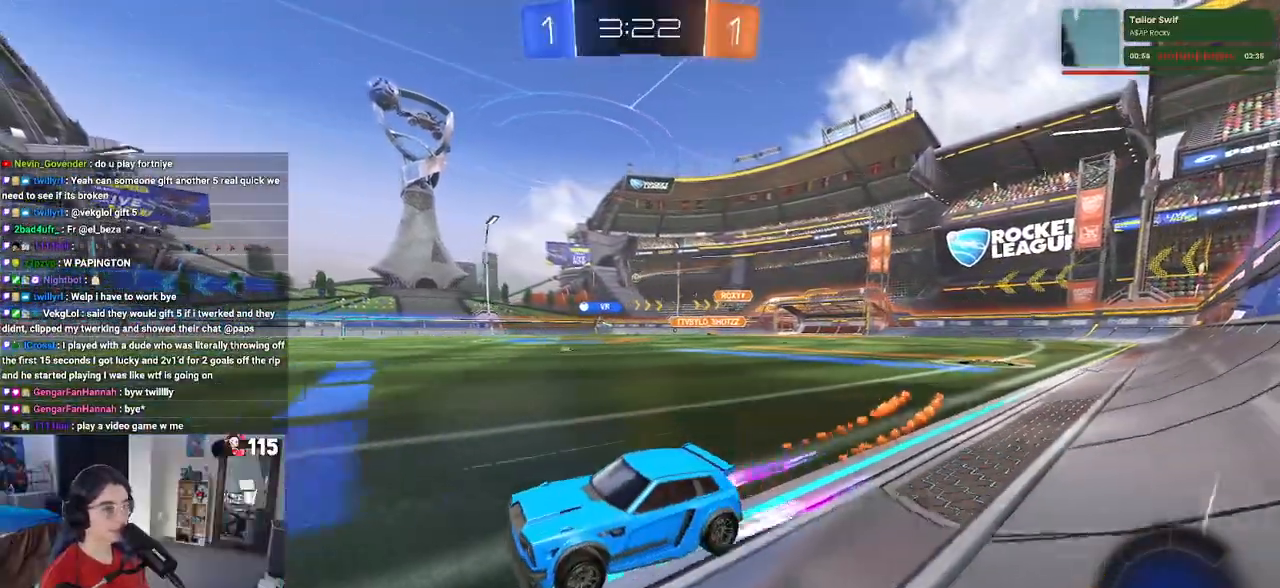
{"buttons": [], "left_stick": "right", "right_stick": "center", "events": [[467, "left_stick", "right"]]}
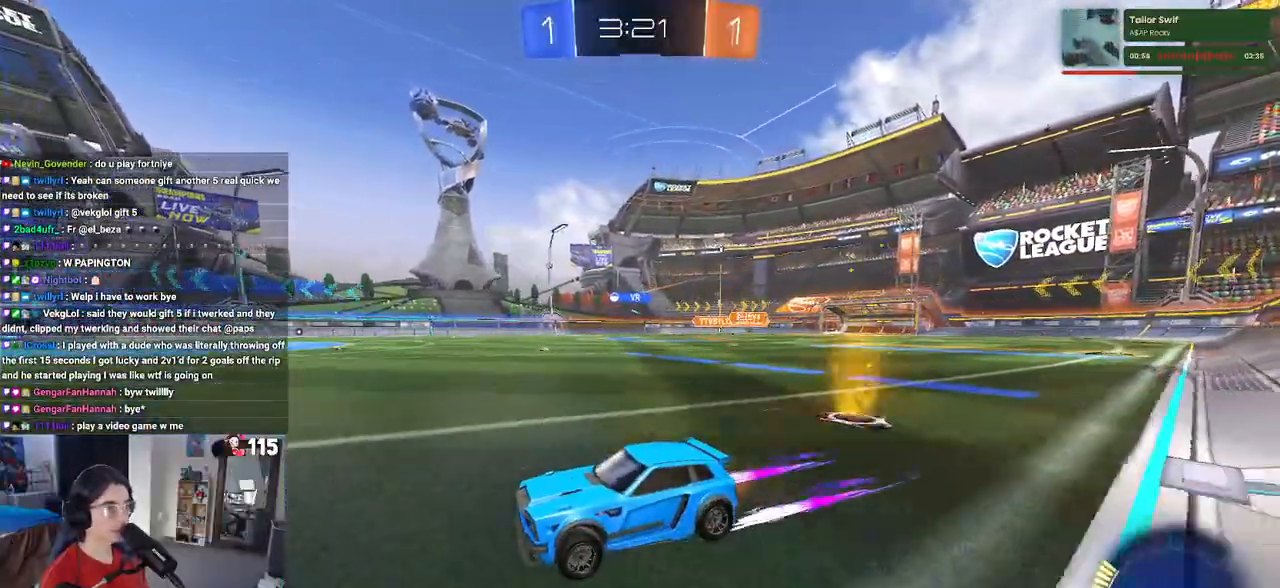
{"buttons": [], "left_stick": "right", "right_stick": "center", "events": []}
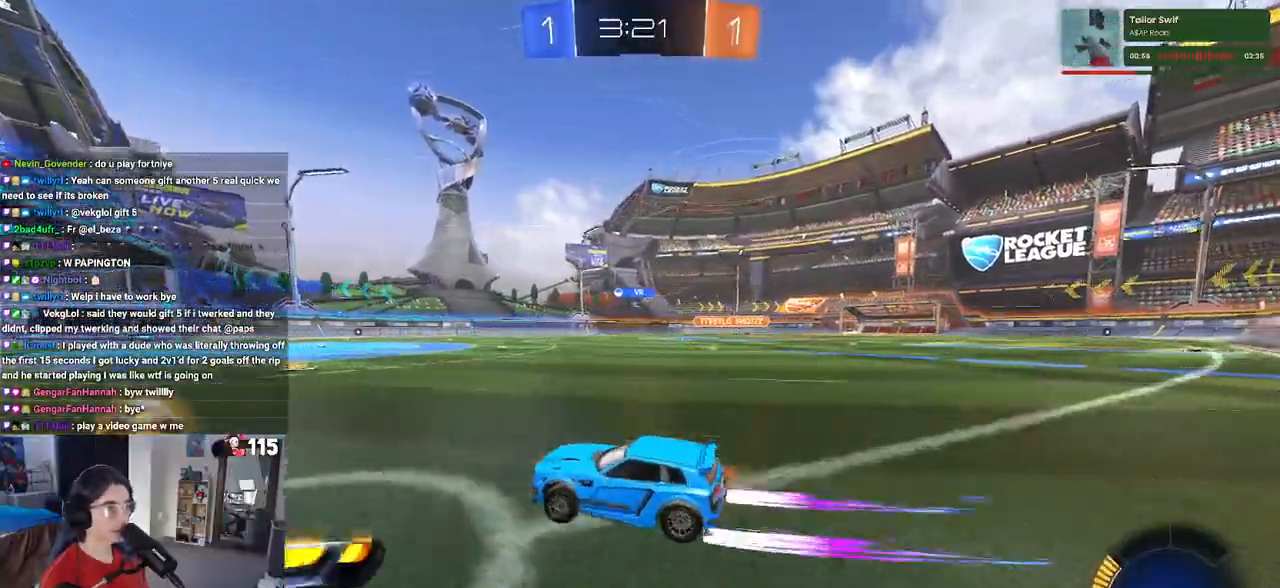
{"buttons": ["SQUARE"], "left_stick": "down-right", "right_stick": "center", "events": [[83, "left_stick", "down-right"], [450, "SQUARE", "down"]]}
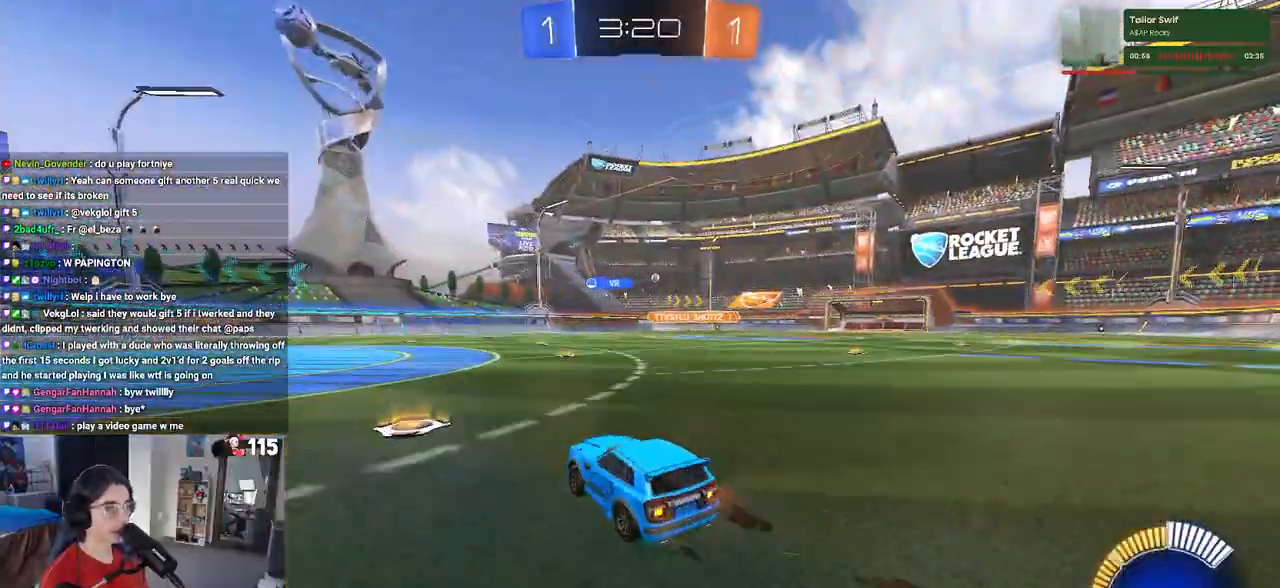
{"buttons": ["R1"], "left_stick": "down-right", "right_stick": "center", "events": [[33, "SQUARE", "up"], [33, "left_stick", "center"], [167, "R1", "down"], [183, "left_stick", "down"], [233, "left_stick", "down-right"]]}
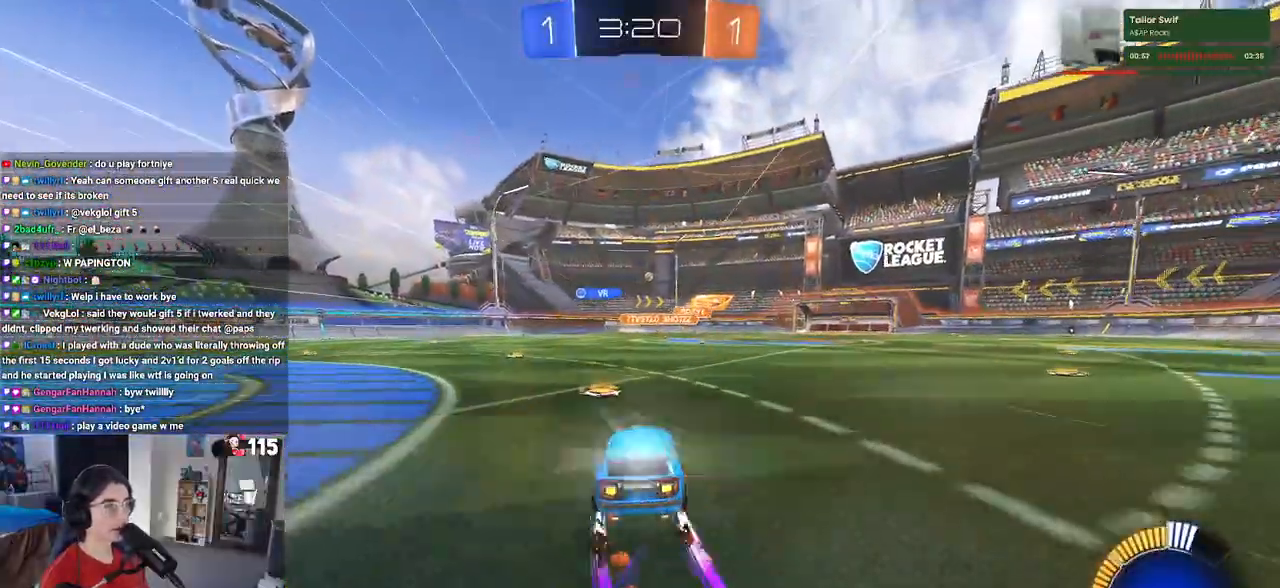
{"buttons": [], "left_stick": "left", "right_stick": "center", "events": [[17, "left_stick", "center"], [250, "R1", "up"], [450, "left_stick", "left"]]}
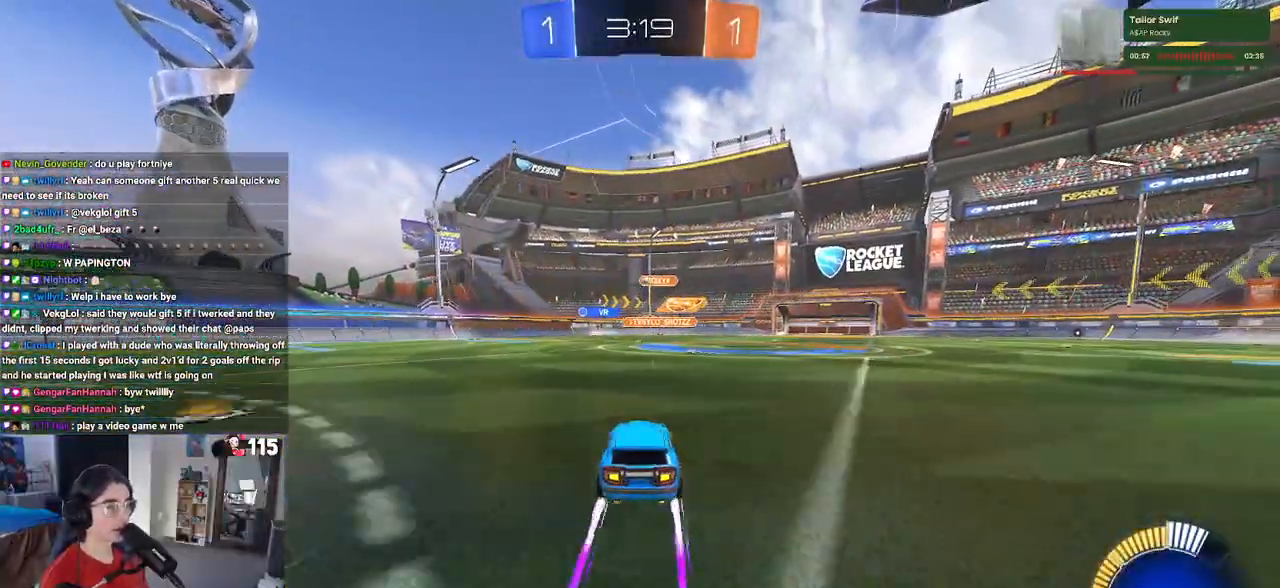
{"buttons": [], "left_stick": "center", "right_stick": "center", "events": [[300, "left_stick", "center"]]}
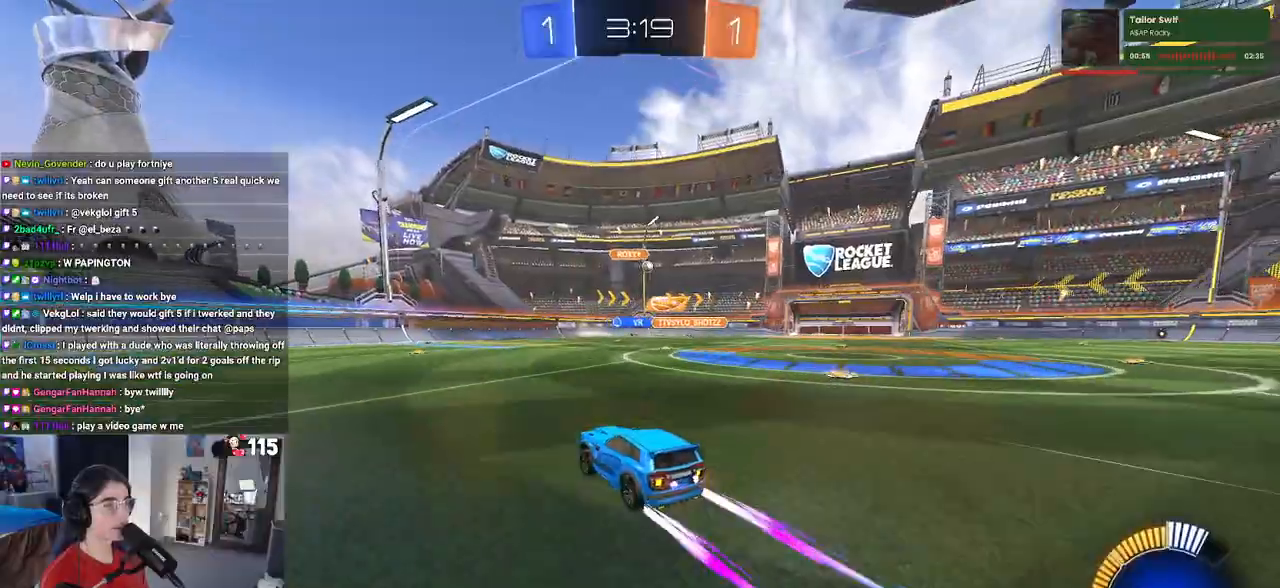
{"buttons": ["L2"], "left_stick": "right", "right_stick": "center", "events": [[133, "L2", "down"], [133, "left_stick", "right"]]}
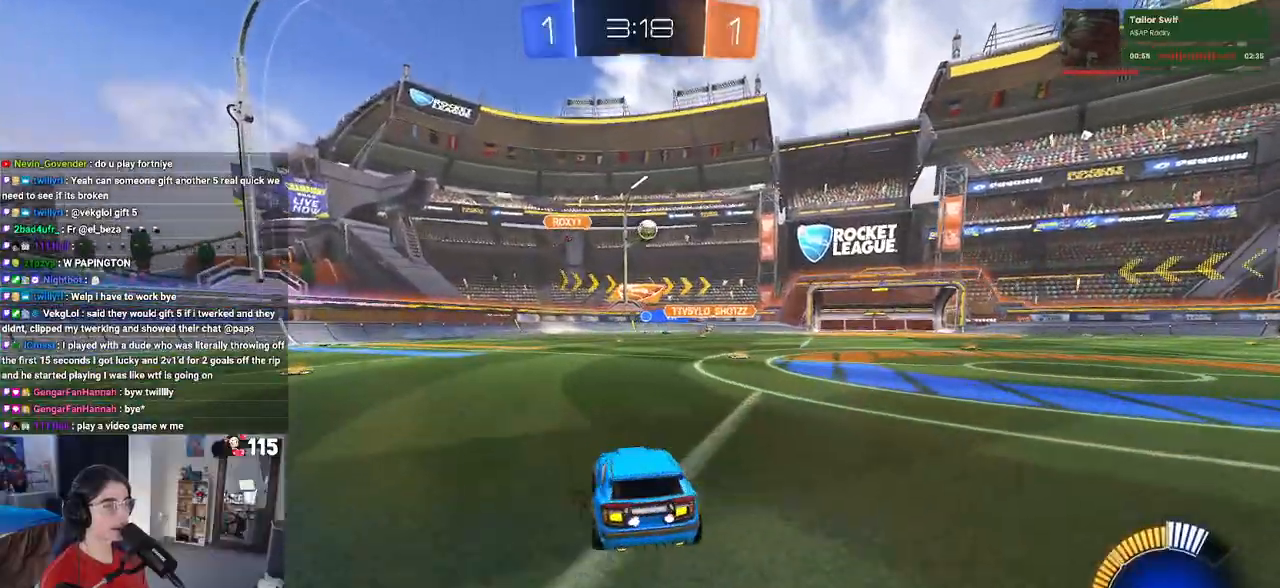
{"buttons": [], "left_stick": "center", "right_stick": "center", "events": [[167, "L2", "up"], [333, "left_stick", "center"]]}
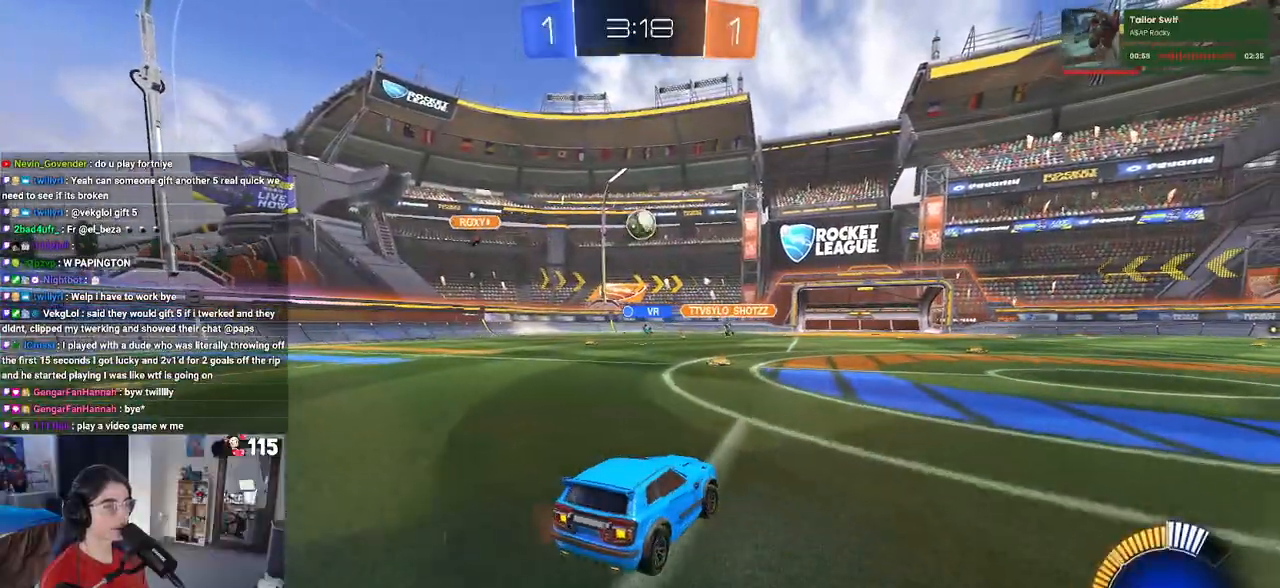
{"buttons": [], "left_stick": "center", "right_stick": "center", "events": [[283, "left_stick", "left"], [483, "left_stick", "center"]]}
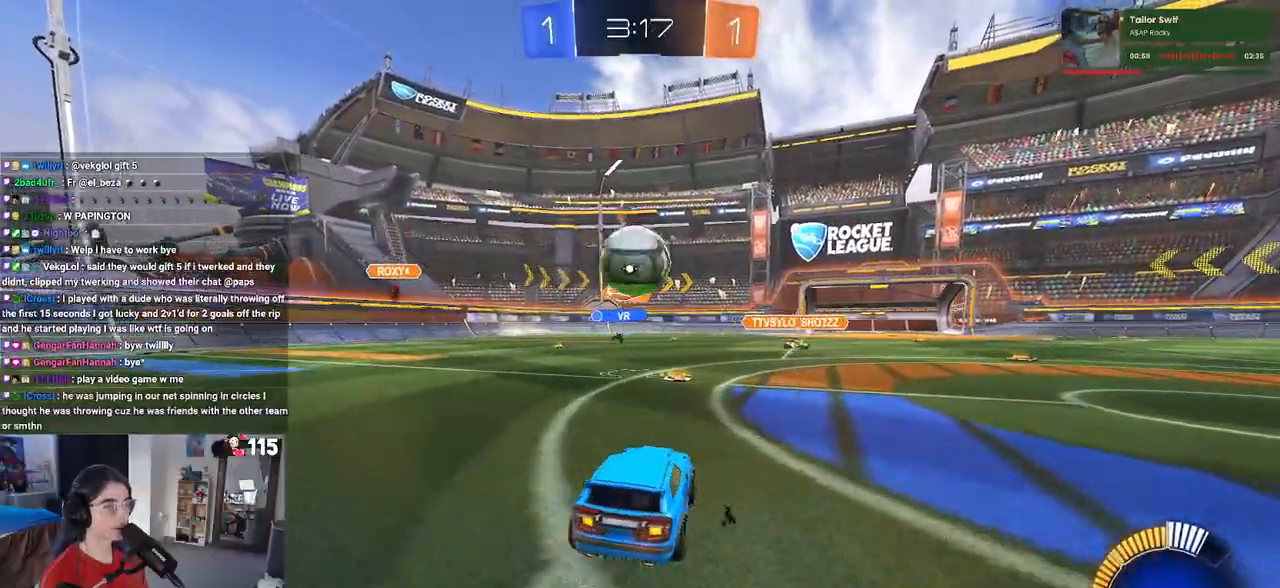
{"buttons": [], "left_stick": "center", "right_stick": "center", "events": [[167, "left_stick", "left"], [283, "left_stick", "center"]]}
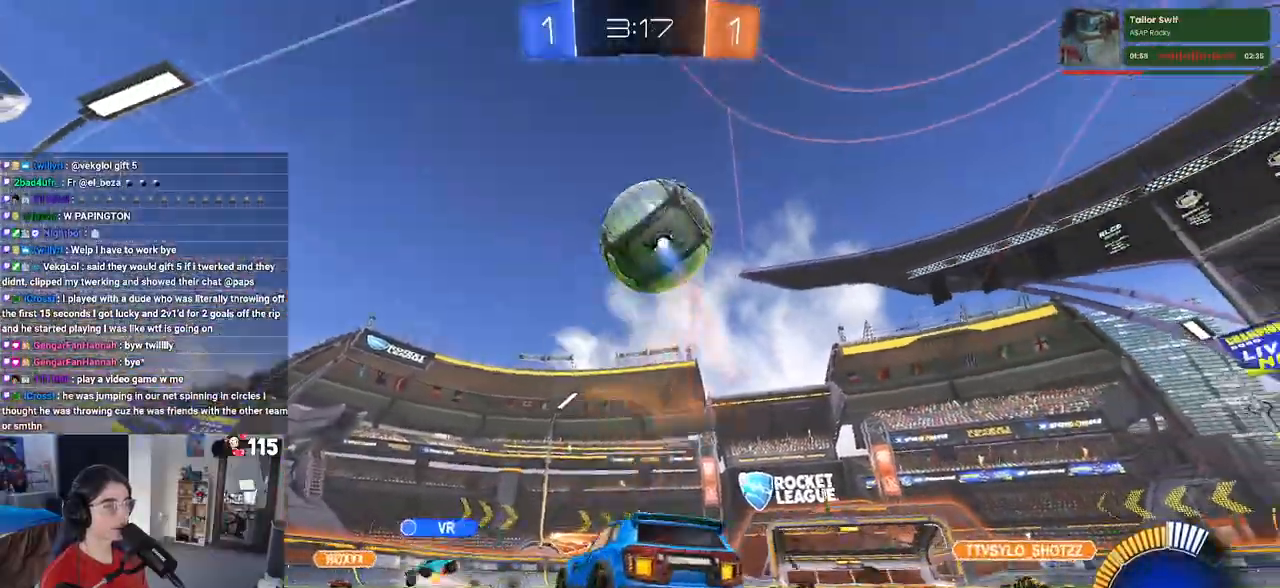
{"buttons": ["CROSS", "L1", "R1"], "left_stick": "down-right", "right_stick": "center", "events": [[117, "CROSS", "down"], [133, "left_stick", "down-right"], [267, "R1", "down"], [283, "CROSS", "up"], [283, "R1", "up"], [283, "left_stick", "center"], [300, "R1", "down"], [350, "CROSS", "down"], [367, "left_stick", "down-right"], [417, "L1", "down"]]}
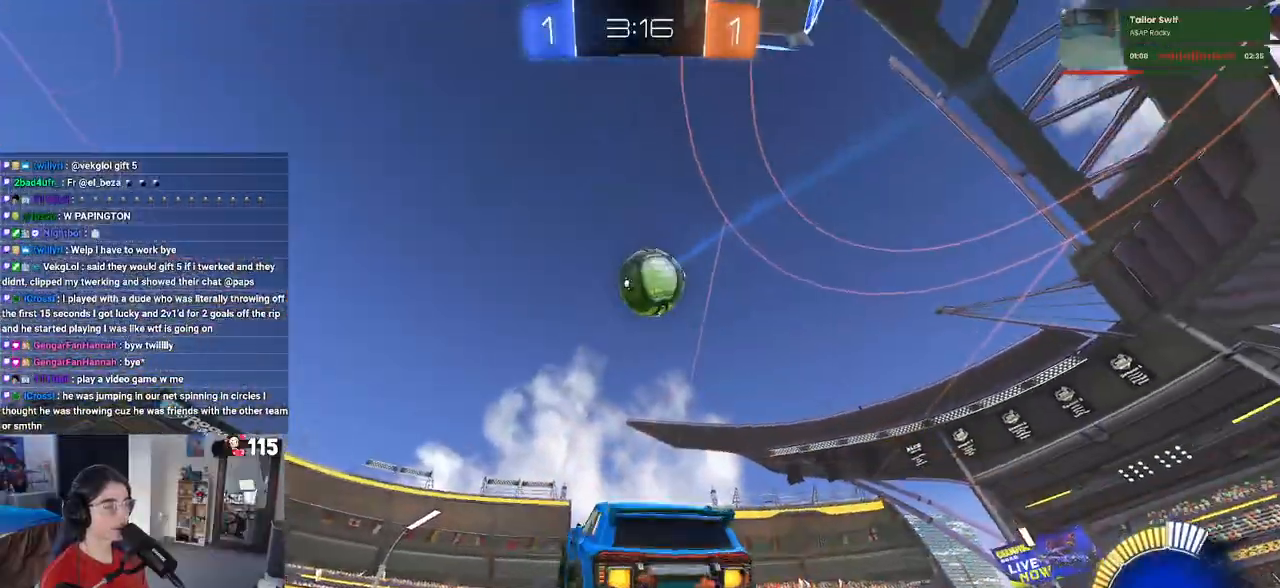
{"buttons": ["L1", "R1"], "left_stick": "up-left", "right_stick": "center", "events": [[33, "CROSS", "up"], [50, "left_stick", "up-right"], [200, "left_stick", "up-left"]]}
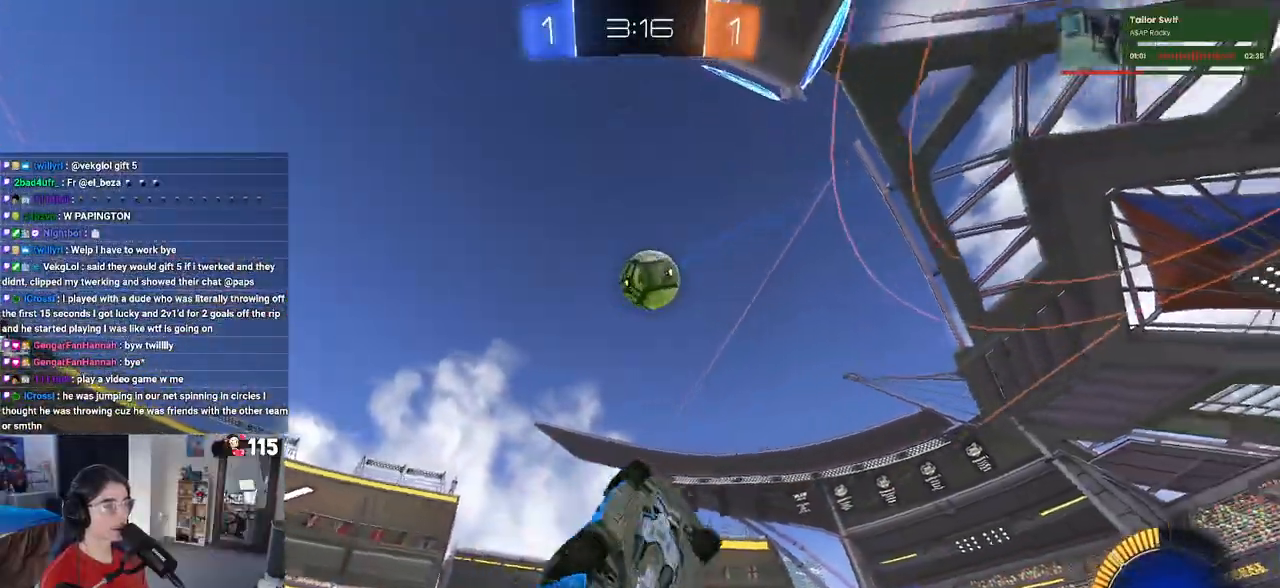
{"buttons": ["L1", "R1"], "left_stick": "center", "right_stick": "center", "events": [[417, "left_stick", "center"]]}
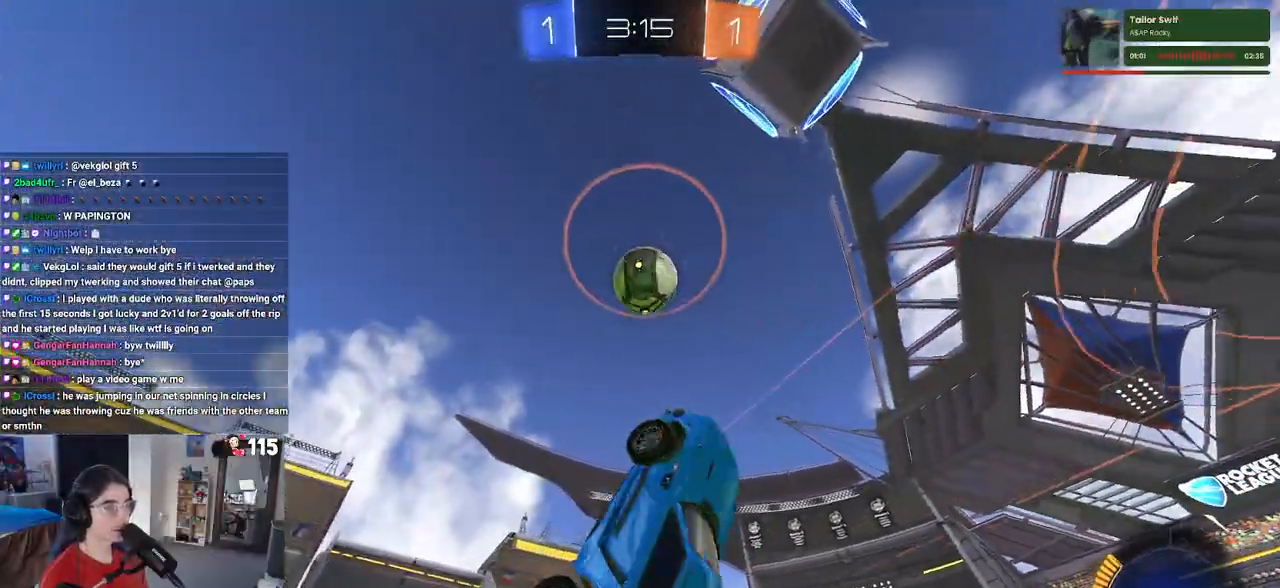
{"buttons": ["L1", "R1"], "left_stick": "left", "right_stick": "center", "events": [[100, "left_stick", "up"], [267, "left_stick", "down-left"], [483, "left_stick", "left"]]}
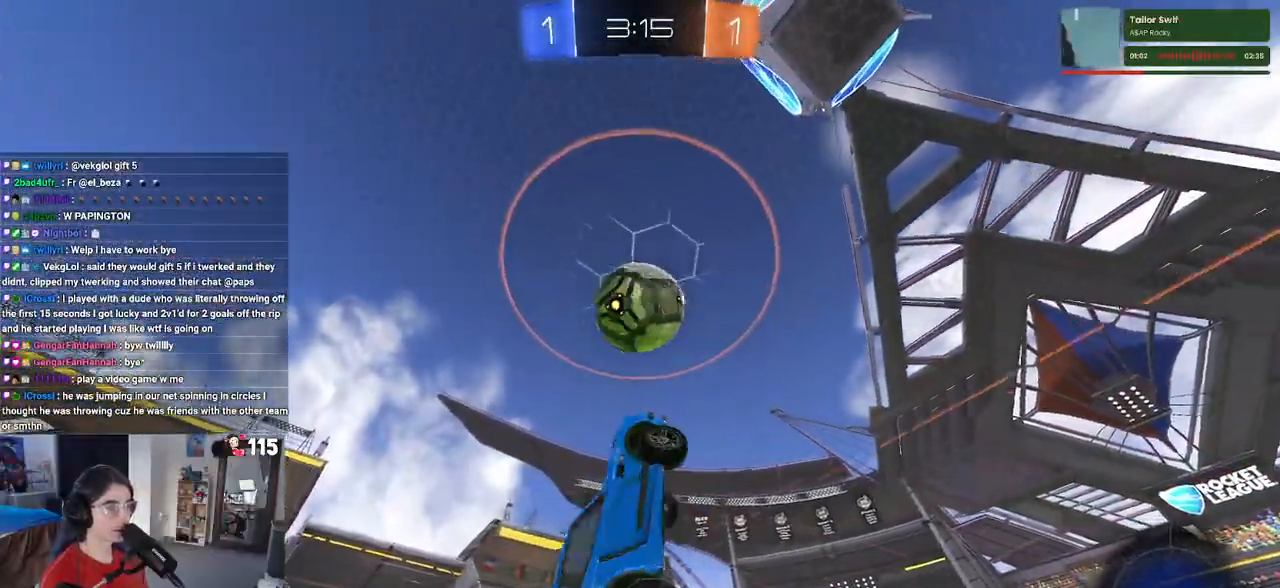
{"buttons": [], "left_stick": "down-left", "right_stick": "center", "events": [[217, "L1", "up"], [217, "left_stick", "center"], [467, "R1", "up"], [500, "left_stick", "down-left"]]}
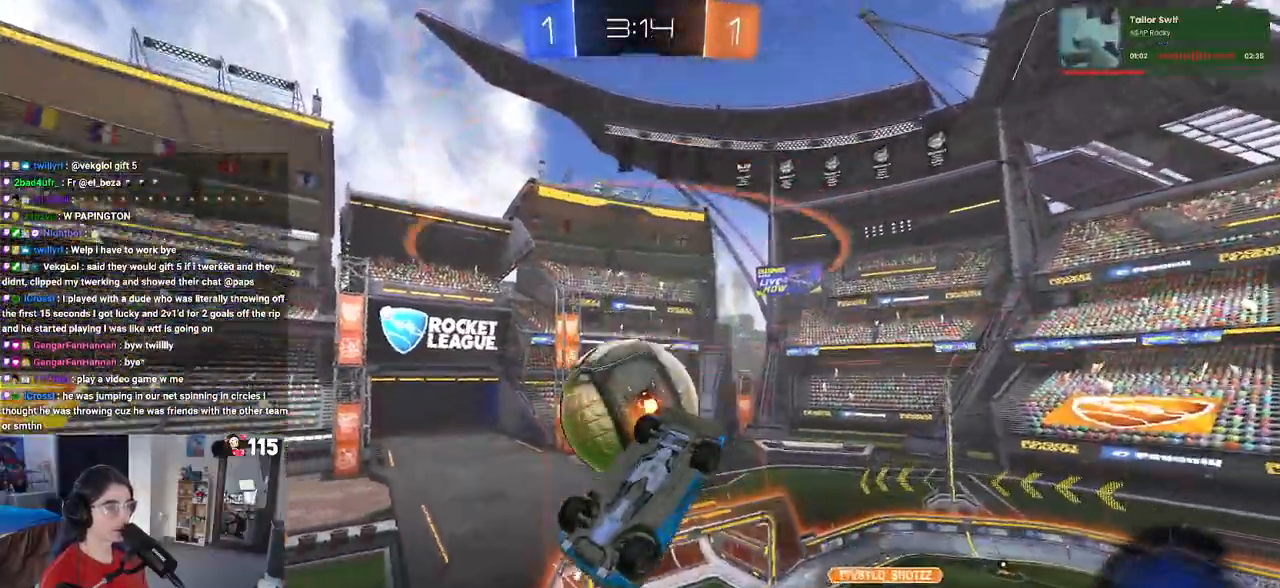
{"buttons": ["CROSS", "R1"], "left_stick": "down-right", "right_stick": "center", "events": [[17, "SQUARE", "down"], [100, "left_stick", "center"], [333, "SQUARE", "up"], [433, "R1", "down"], [433, "left_stick", "down-right"], [483, "CROSS", "down"]]}
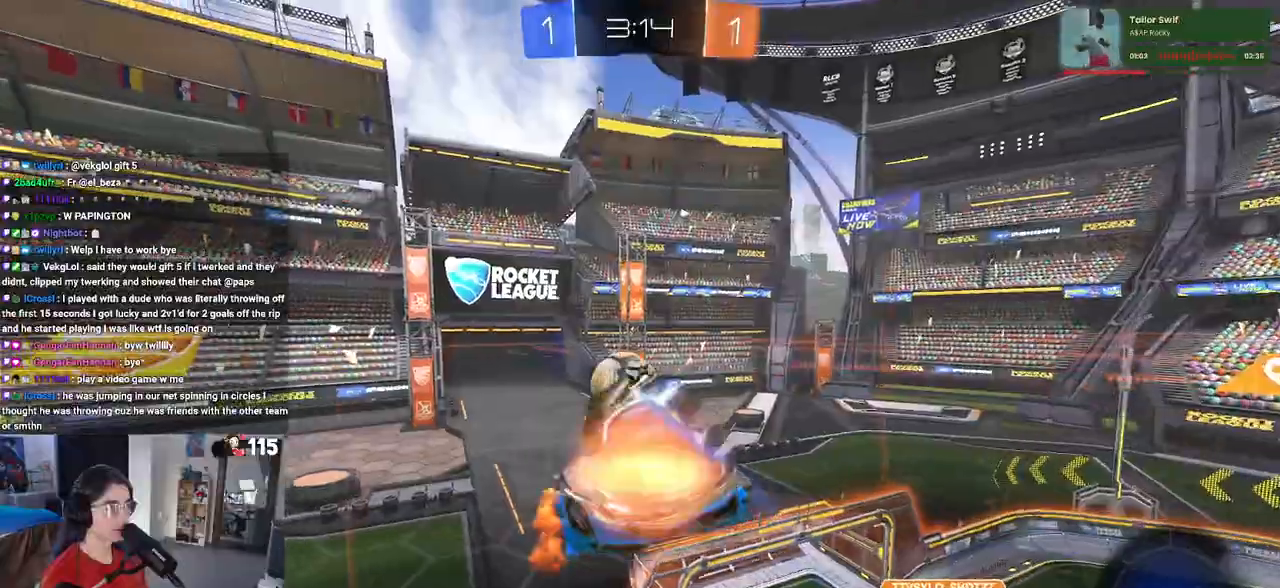
{"buttons": [], "left_stick": "center", "right_stick": "center", "events": [[183, "CROSS", "up"], [283, "R1", "up"], [433, "left_stick", "center"]]}
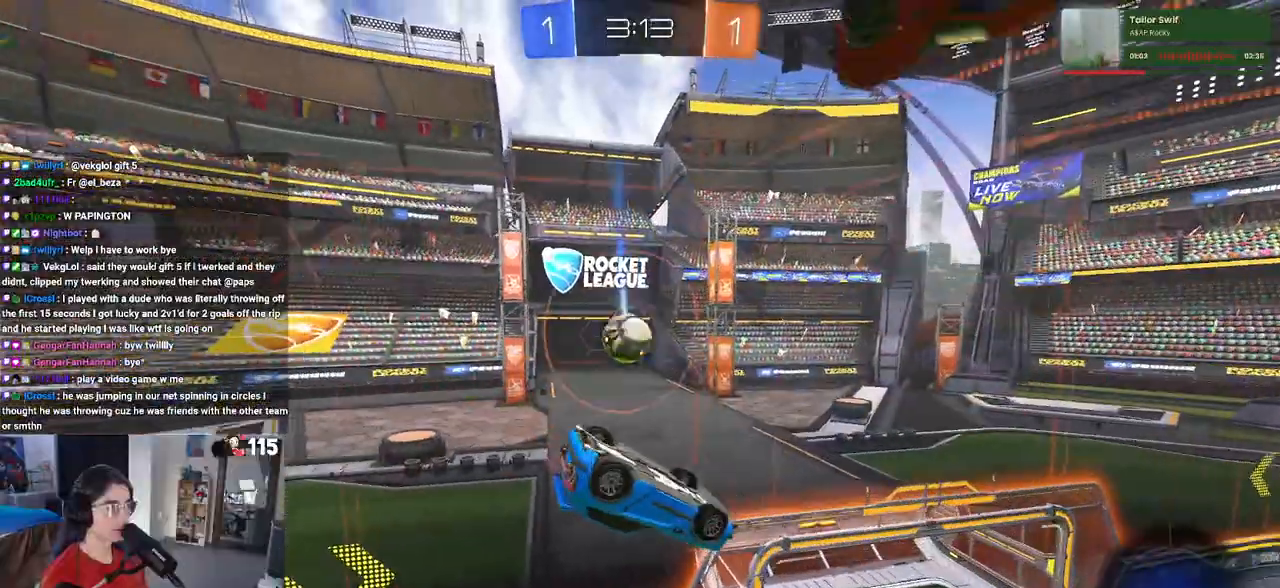
{"buttons": ["R1"], "left_stick": "center", "right_stick": "center", "events": [[67, "R1", "down"], [117, "left_stick", "down-right"], [317, "left_stick", "center"]]}
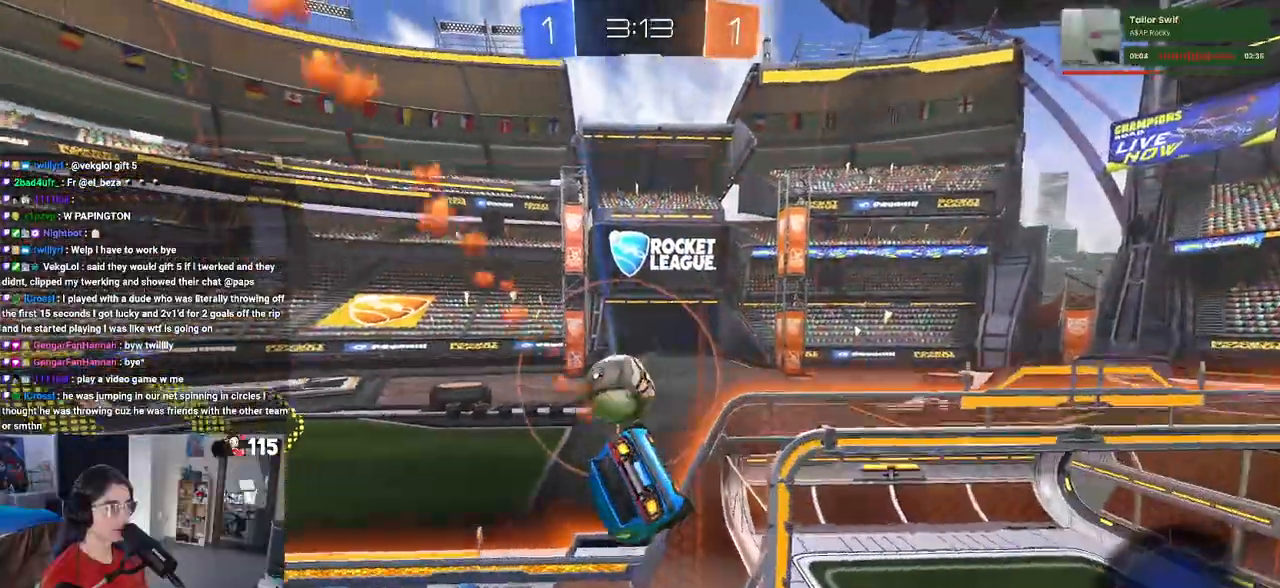
{"buttons": [], "left_stick": "center", "right_stick": "center", "events": [[167, "left_stick", "up-left"], [250, "CROSS", "down"], [333, "CROSS", "up"], [367, "R1", "up"], [450, "left_stick", "center"]]}
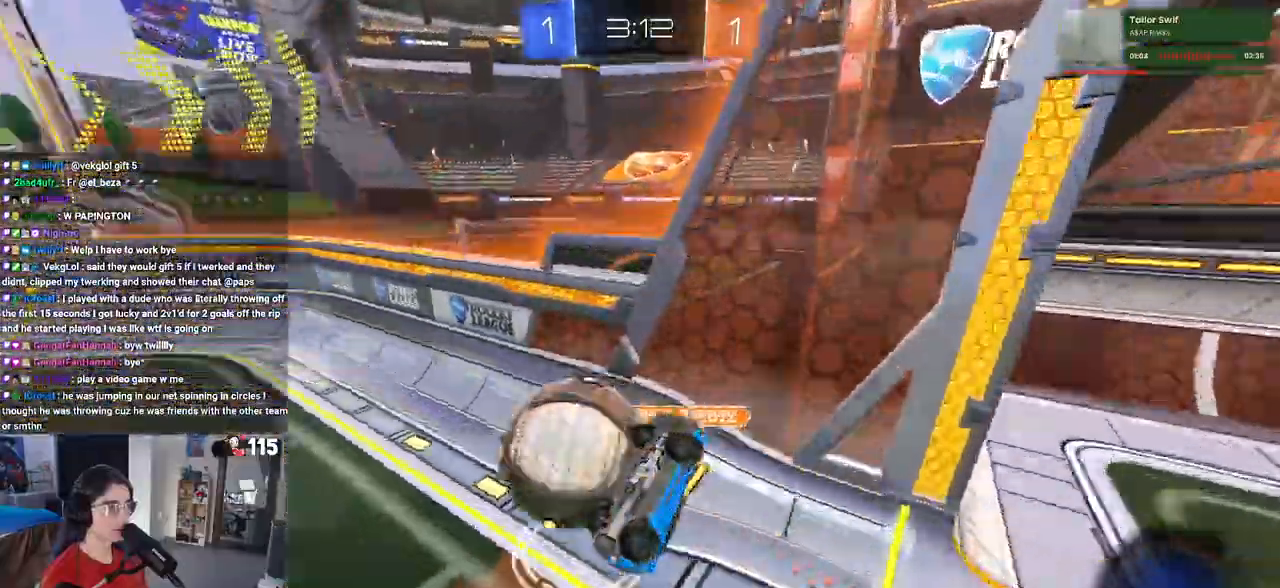
{"buttons": [], "left_stick": "left", "right_stick": "center", "events": [[300, "left_stick", "left"]]}
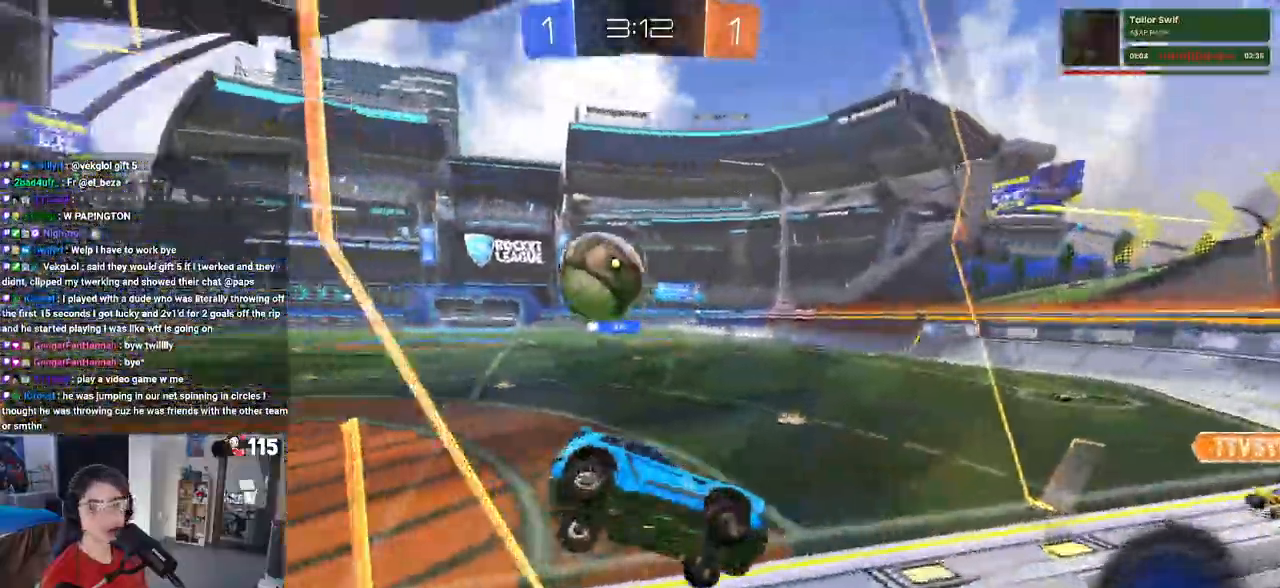
{"buttons": [], "left_stick": "down-right", "right_stick": "center", "events": [[133, "left_stick", "down-left"], [333, "left_stick", "down"], [433, "left_stick", "down-right"]]}
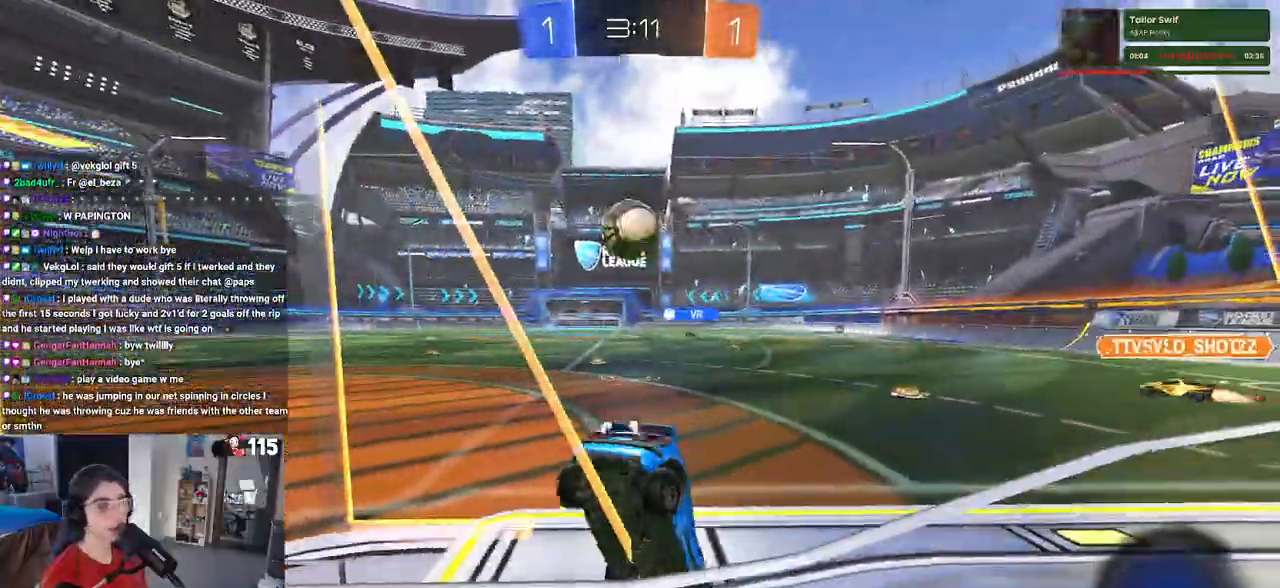
{"buttons": [], "left_stick": "center", "right_stick": "center", "events": [[300, "left_stick", "center"]]}
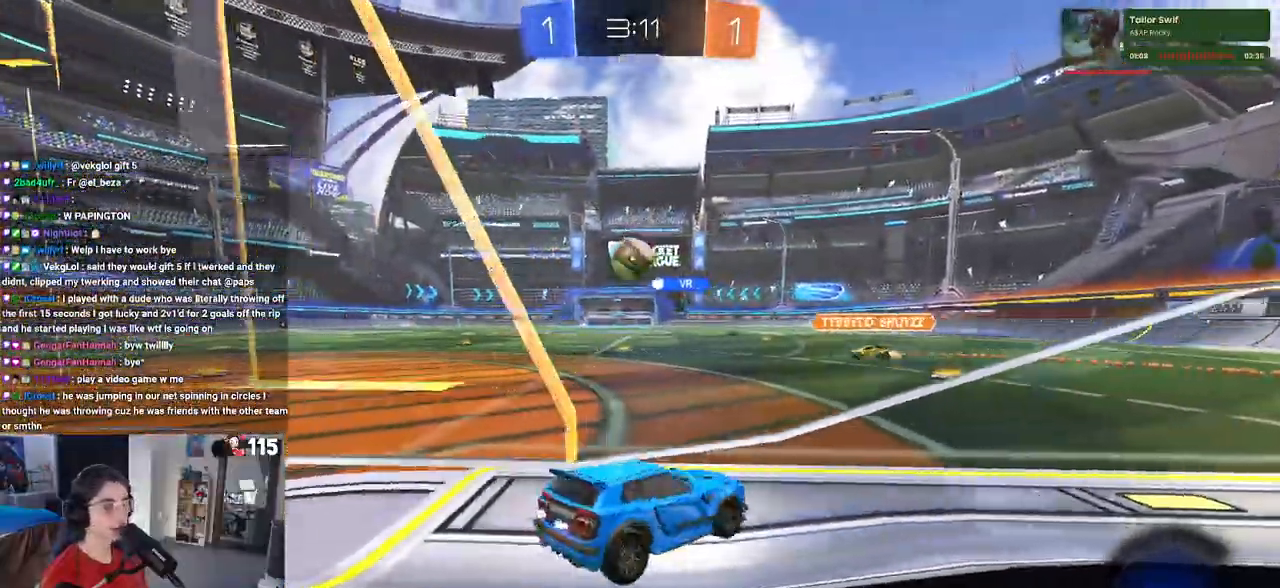
{"buttons": [], "left_stick": "center", "right_stick": "center", "events": []}